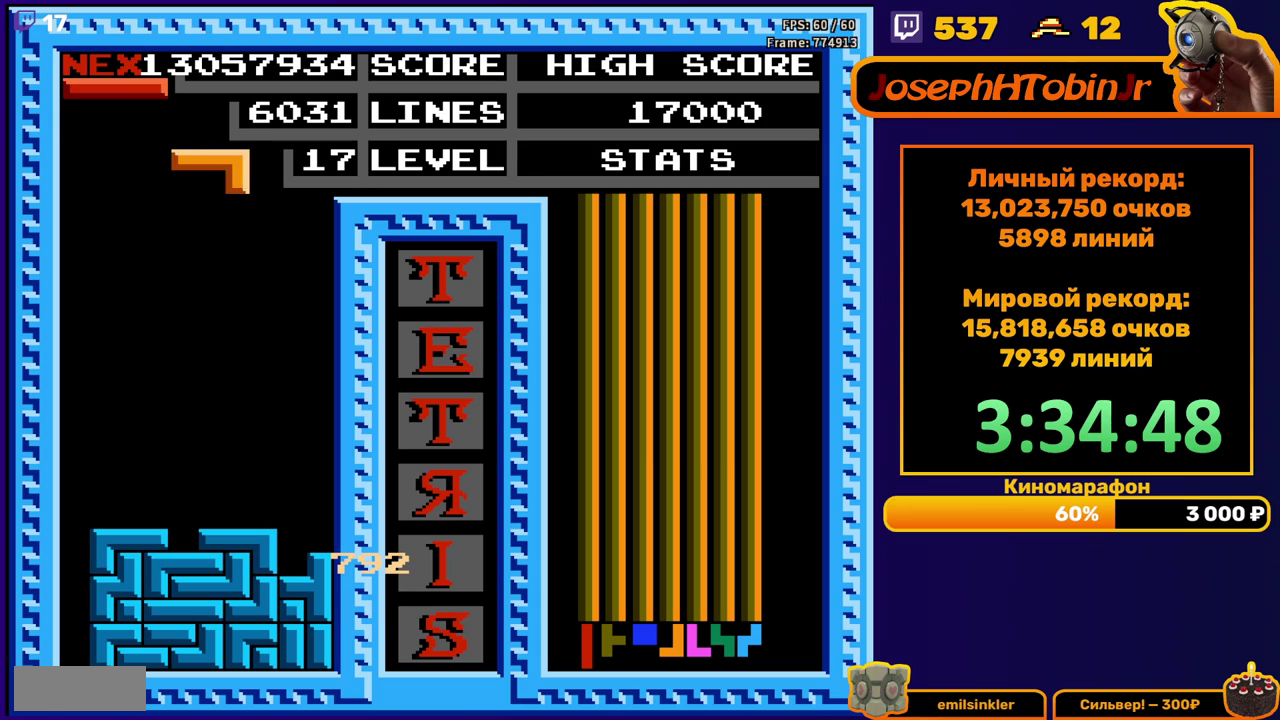
Gameplay with a controller (Nintendo layout); each line is a JSON object with the inputs held at the frame after it. "events" lists button and stick changes between this image and that frame as [ms after this image, input, new state], when the widget could be followed in between. Not read: L3 R3.
{"buttons": ["DPAD_DOWN"], "events": [[200, "DPAD_LEFT", "up"], [267, "DPAD_DOWN", "down"]]}
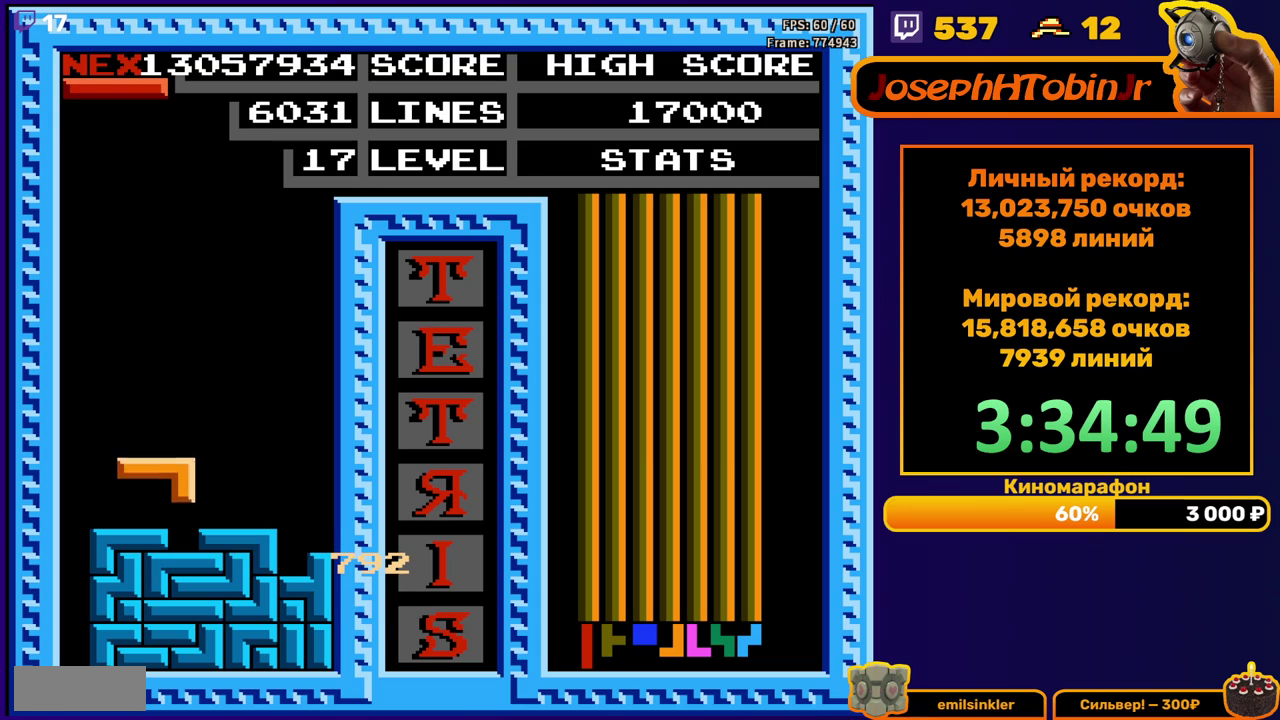
{"buttons": ["DPAD_LEFT"], "events": [[83, "DPAD_DOWN", "up"], [150, "DPAD_LEFT", "down"], [167, "A", "down"], [233, "A", "up"]]}
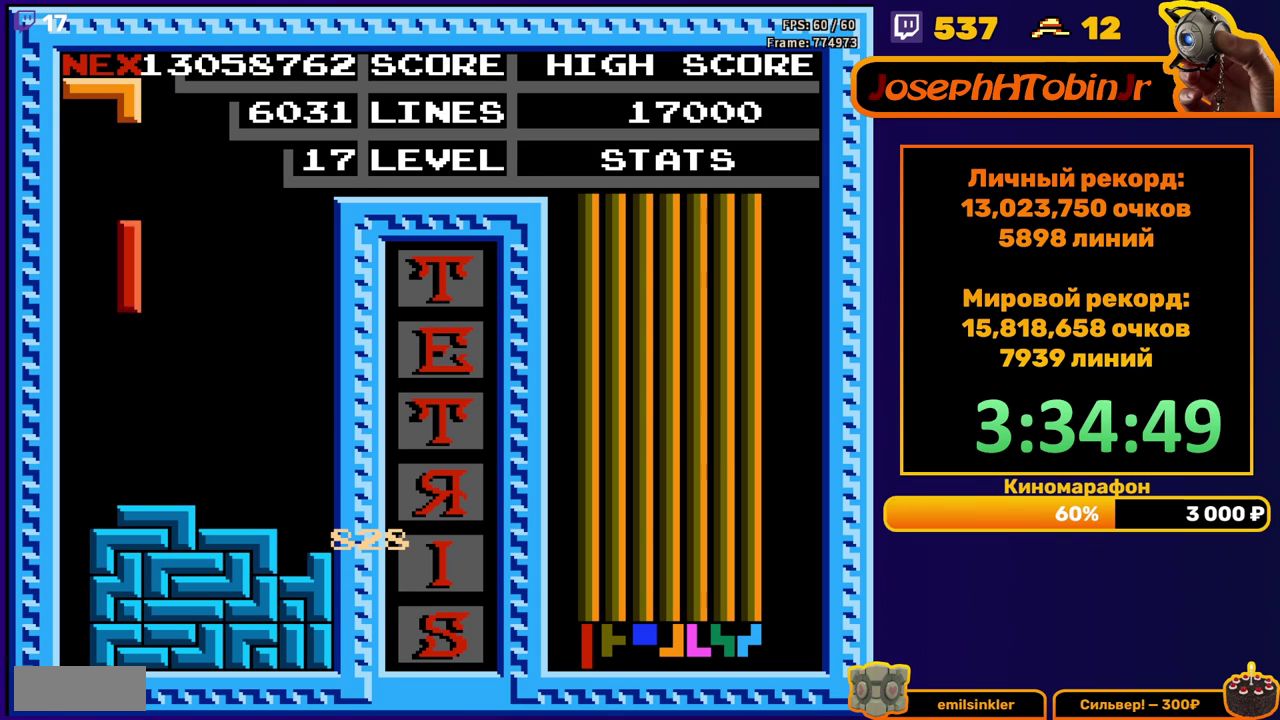
{"buttons": ["DPAD_DOWN"], "events": [[233, "DPAD_DOWN", "down"], [233, "DPAD_LEFT", "up"]]}
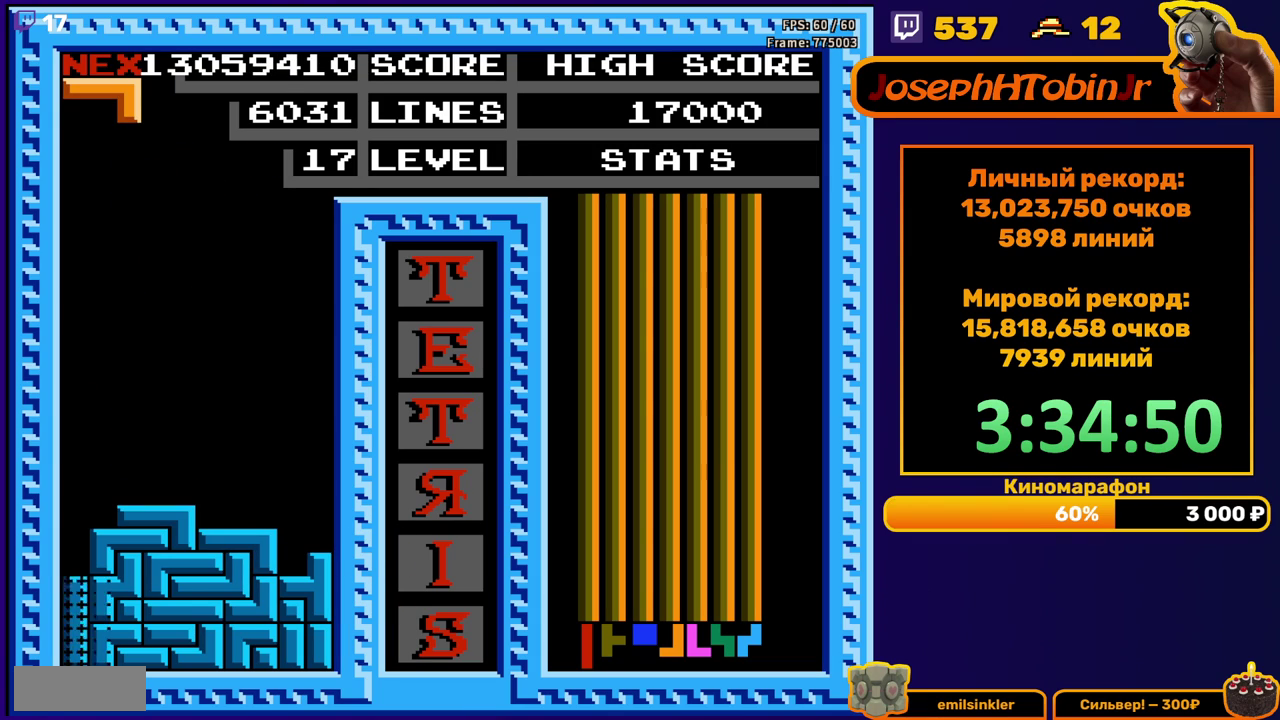
{"buttons": [], "events": [[150, "DPAD_DOWN", "up"]]}
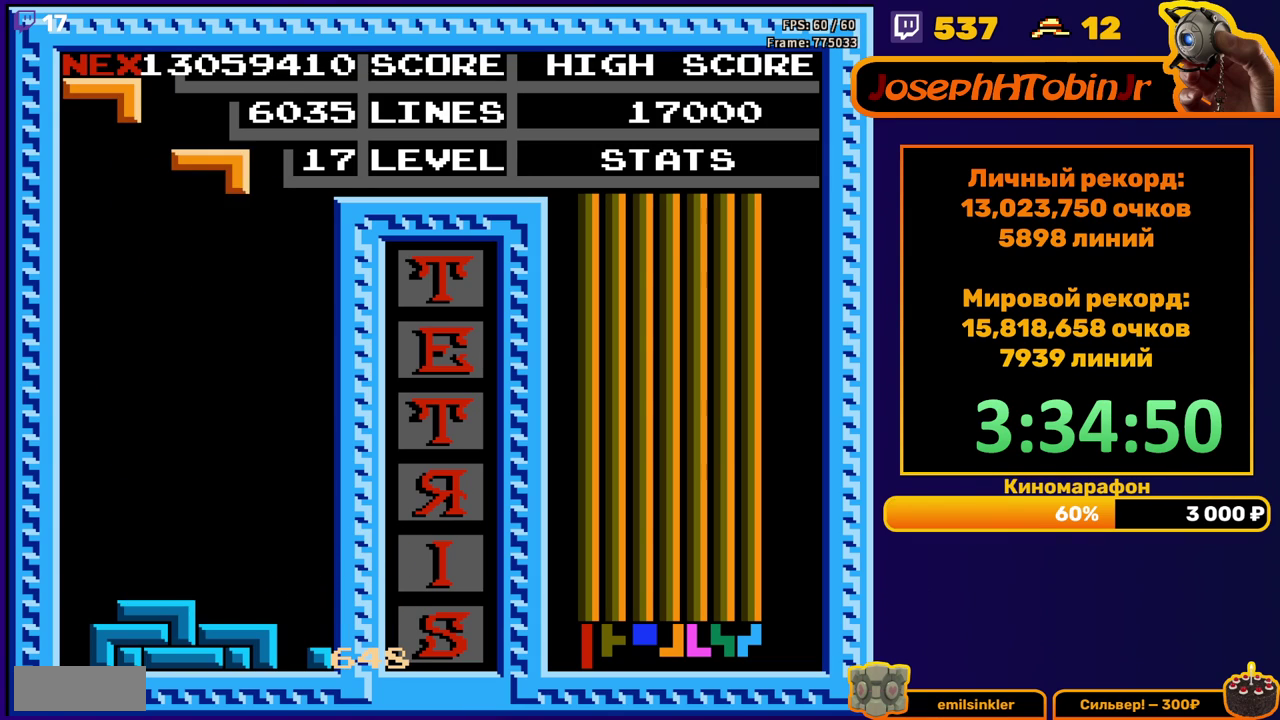
{"buttons": ["DPAD_DOWN"], "events": [[33, "DPAD_RIGHT", "down"], [133, "DPAD_RIGHT", "up"], [167, "A", "down"], [267, "A", "up"], [283, "DPAD_DOWN", "down"]]}
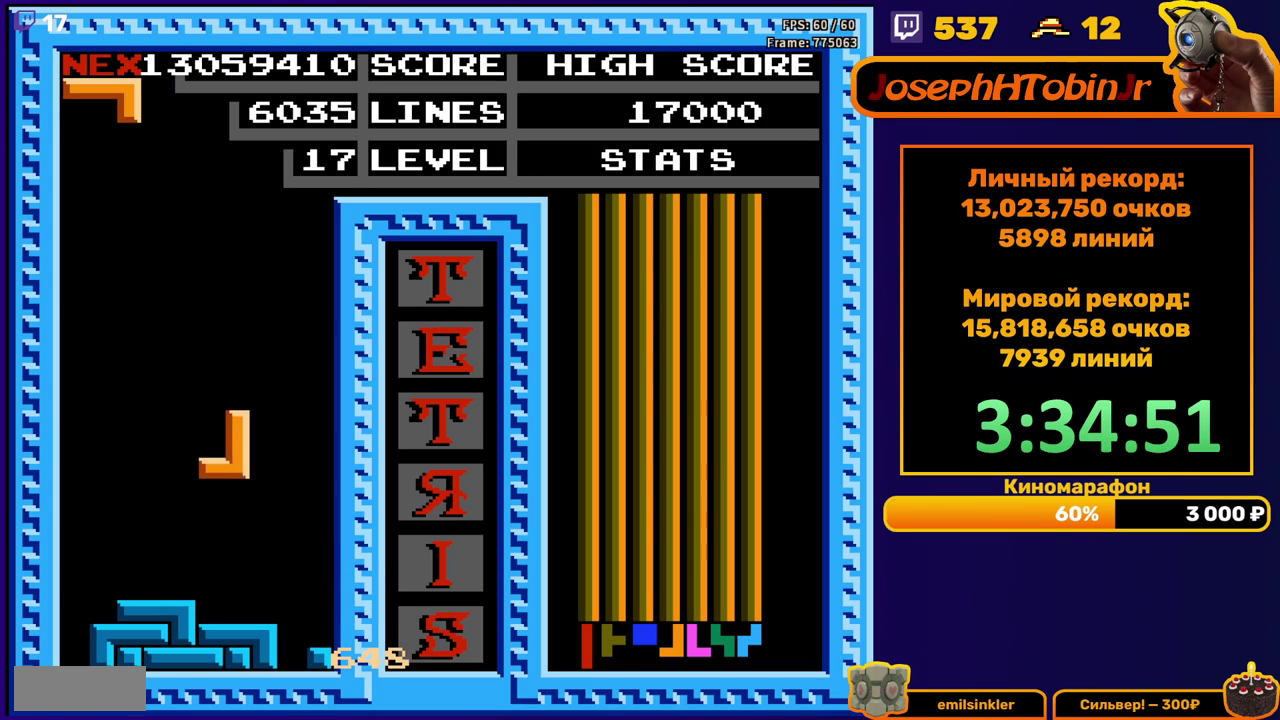
{"buttons": ["DPAD_DOWN"], "events": [[150, "DPAD_DOWN", "up"], [233, "A", "down"], [233, "DPAD_LEFT", "down"], [317, "DPAD_LEFT", "up"], [333, "A", "up"], [400, "A", "down"], [483, "A", "up"], [483, "DPAD_DOWN", "down"]]}
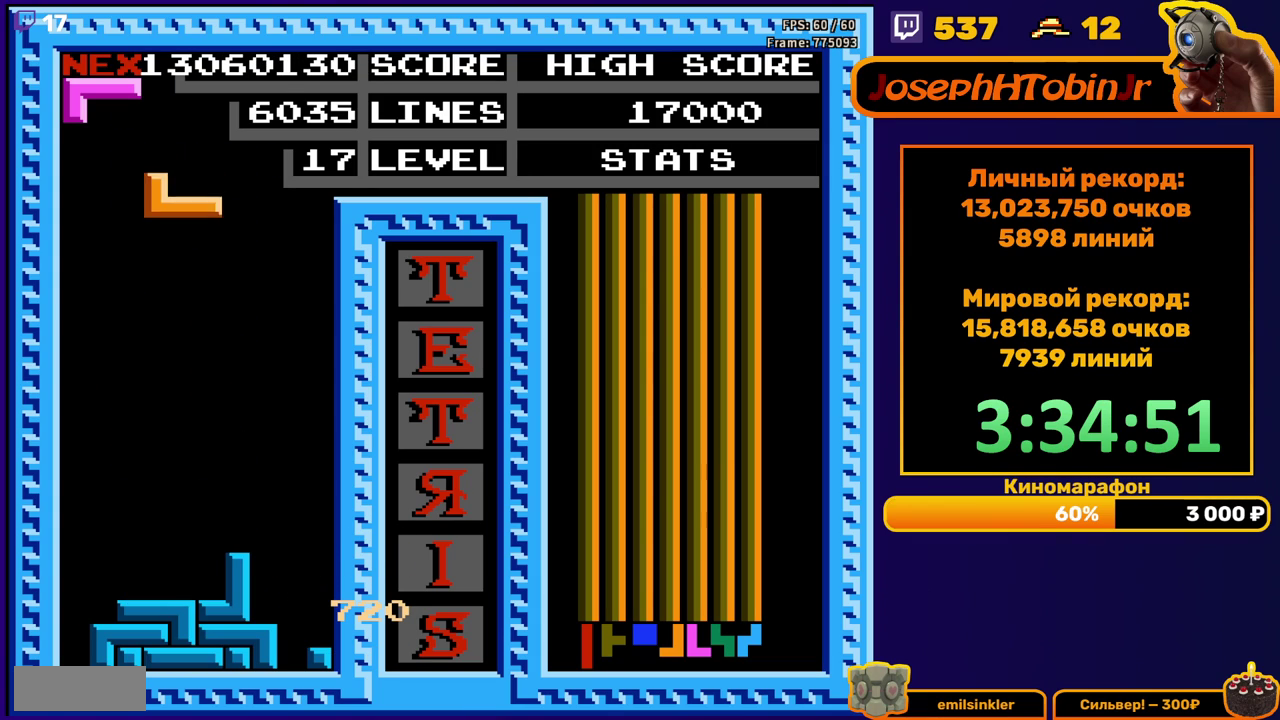
{"buttons": ["DPAD_RIGHT"], "events": [[317, "DPAD_DOWN", "up"], [400, "DPAD_RIGHT", "down"], [417, "A", "down"], [500, "A", "up"]]}
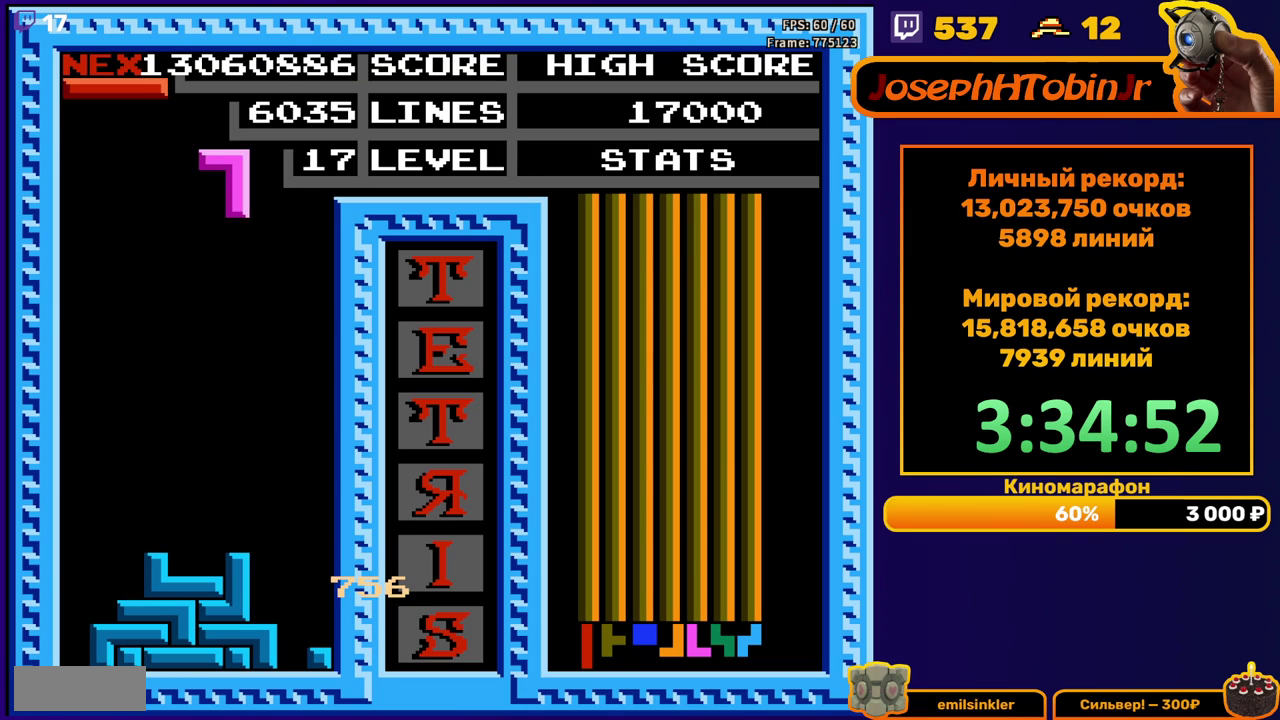
{"buttons": ["DPAD_DOWN"], "events": [[217, "DPAD_RIGHT", "up"], [317, "DPAD_DOWN", "down"]]}
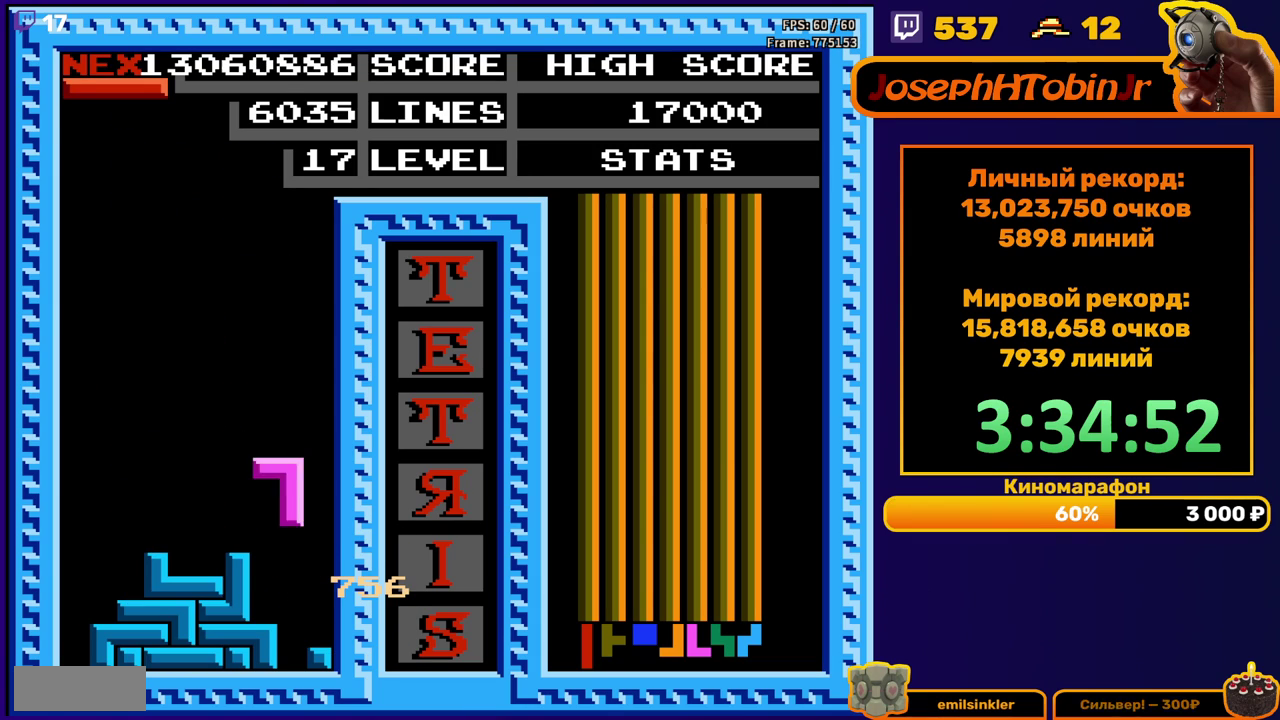
{"buttons": ["DPAD_RIGHT"], "events": [[167, "DPAD_DOWN", "up"], [233, "DPAD_RIGHT", "down"], [267, "A", "down"], [333, "A", "up"]]}
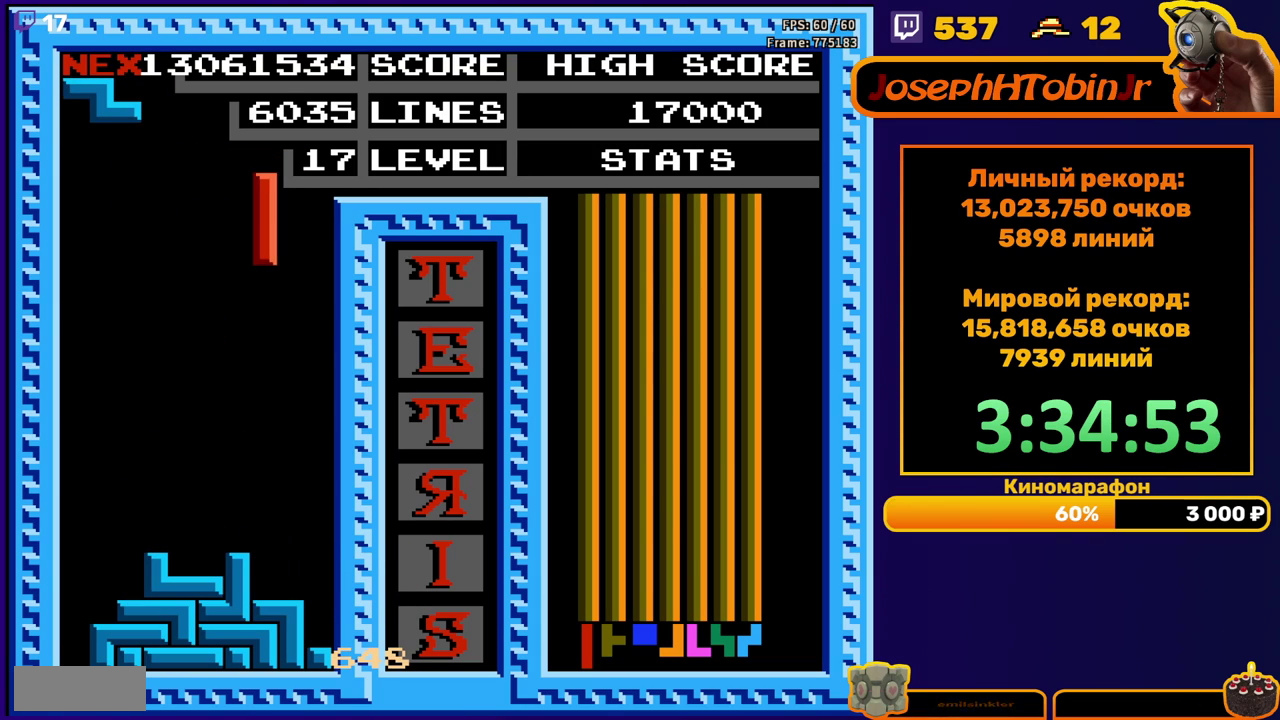
{"buttons": ["DPAD_DOWN"], "events": [[217, "DPAD_RIGHT", "up"], [267, "DPAD_DOWN", "down"]]}
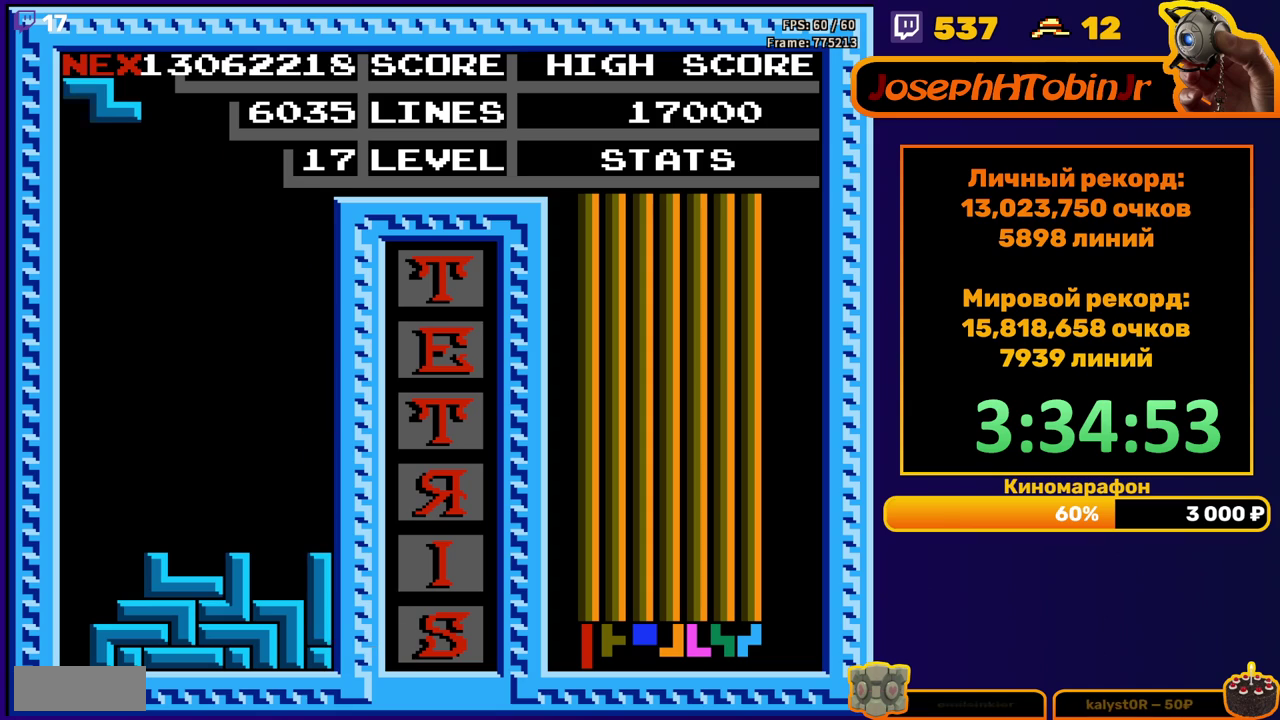
{"buttons": [], "events": [[33, "DPAD_DOWN", "up"], [100, "DPAD_LEFT", "down"], [167, "A", "down"], [267, "A", "up"], [400, "DPAD_LEFT", "up"]]}
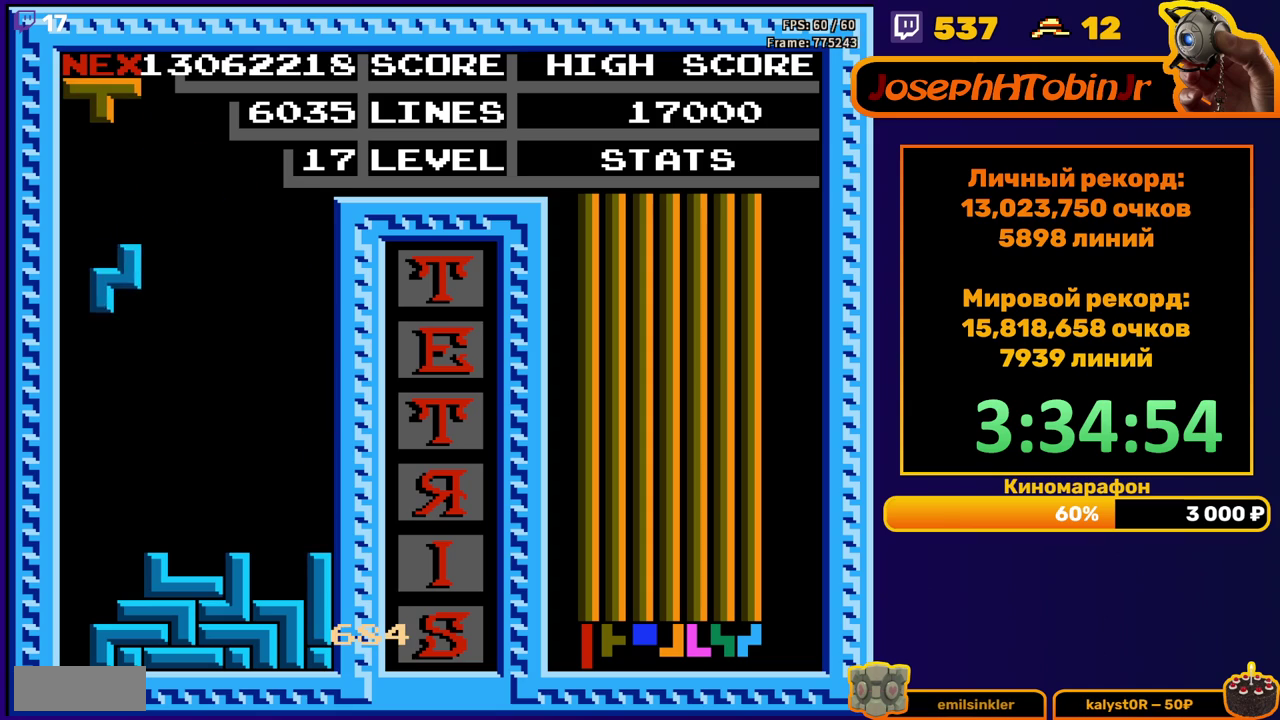
{"buttons": [], "events": [[17, "DPAD_DOWN", "down"], [333, "DPAD_DOWN", "up"]]}
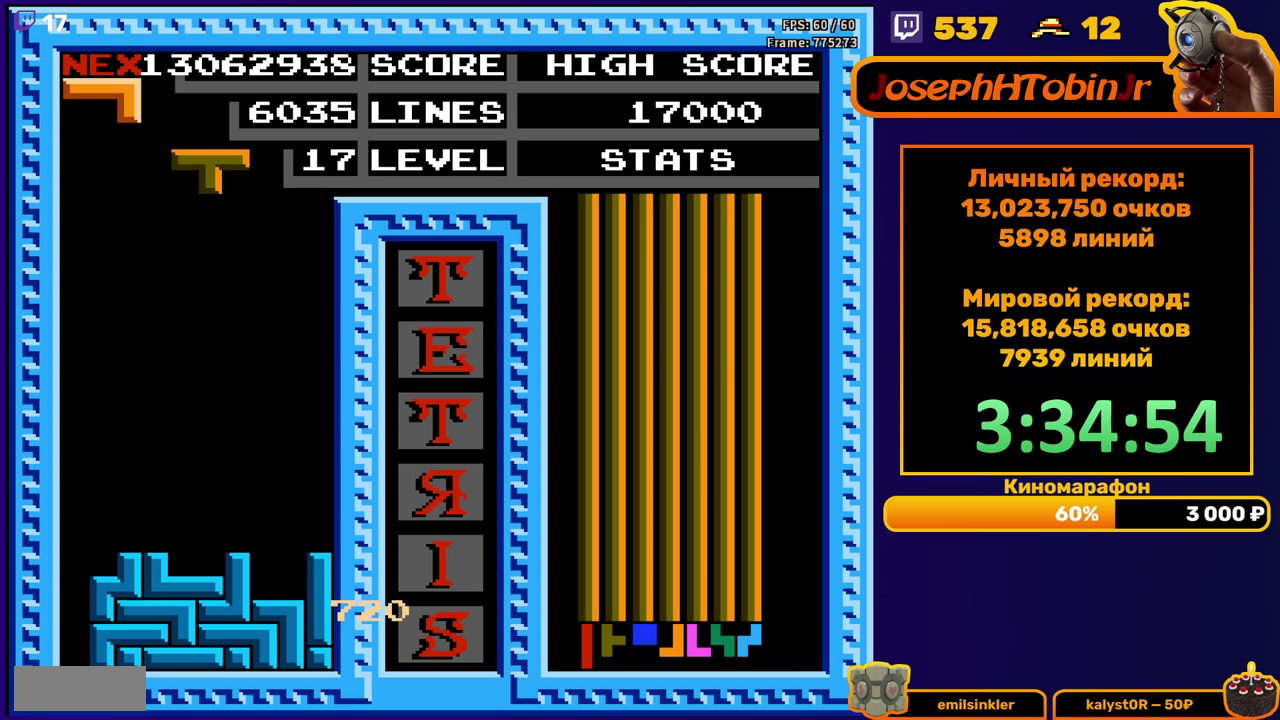
{"buttons": ["DPAD_DOWN"], "events": [[200, "DPAD_LEFT", "down"], [217, "A", "down"], [283, "A", "up"], [283, "DPAD_LEFT", "up"], [367, "DPAD_DOWN", "down"]]}
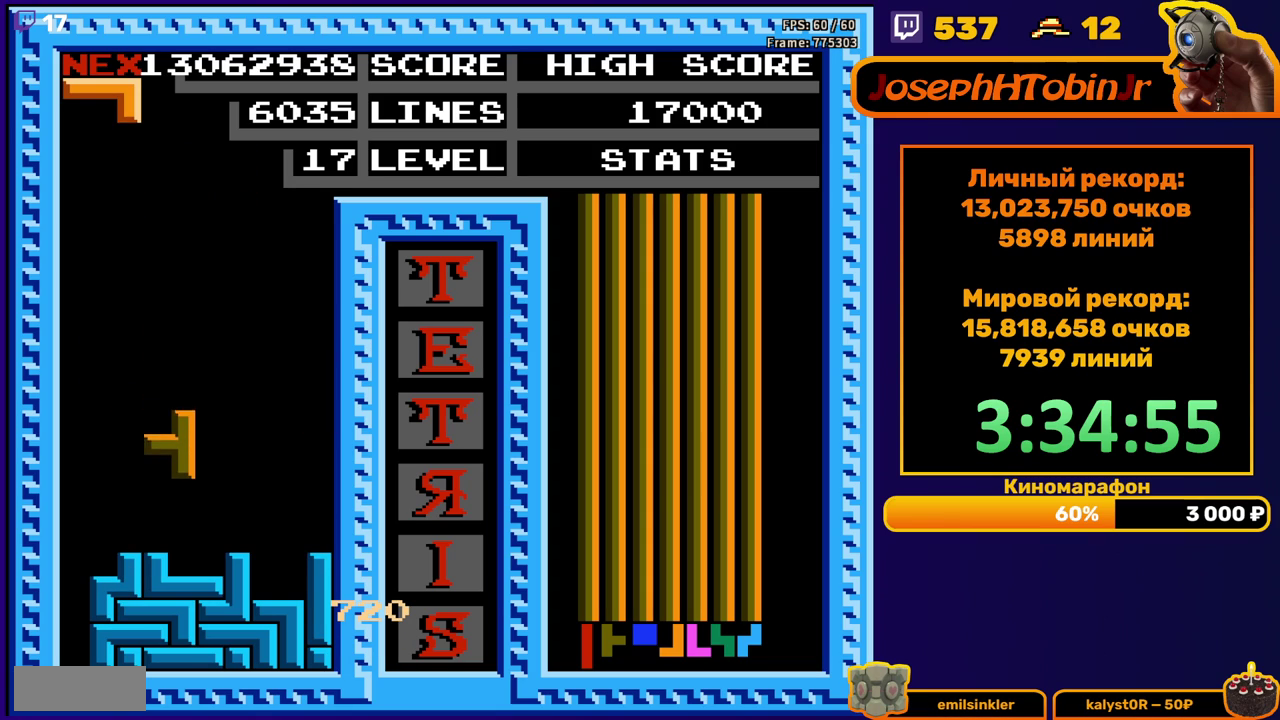
{"buttons": ["DPAD_RIGHT"], "events": [[117, "DPAD_DOWN", "up"], [200, "DPAD_RIGHT", "down"], [217, "A", "down"], [317, "A", "up"]]}
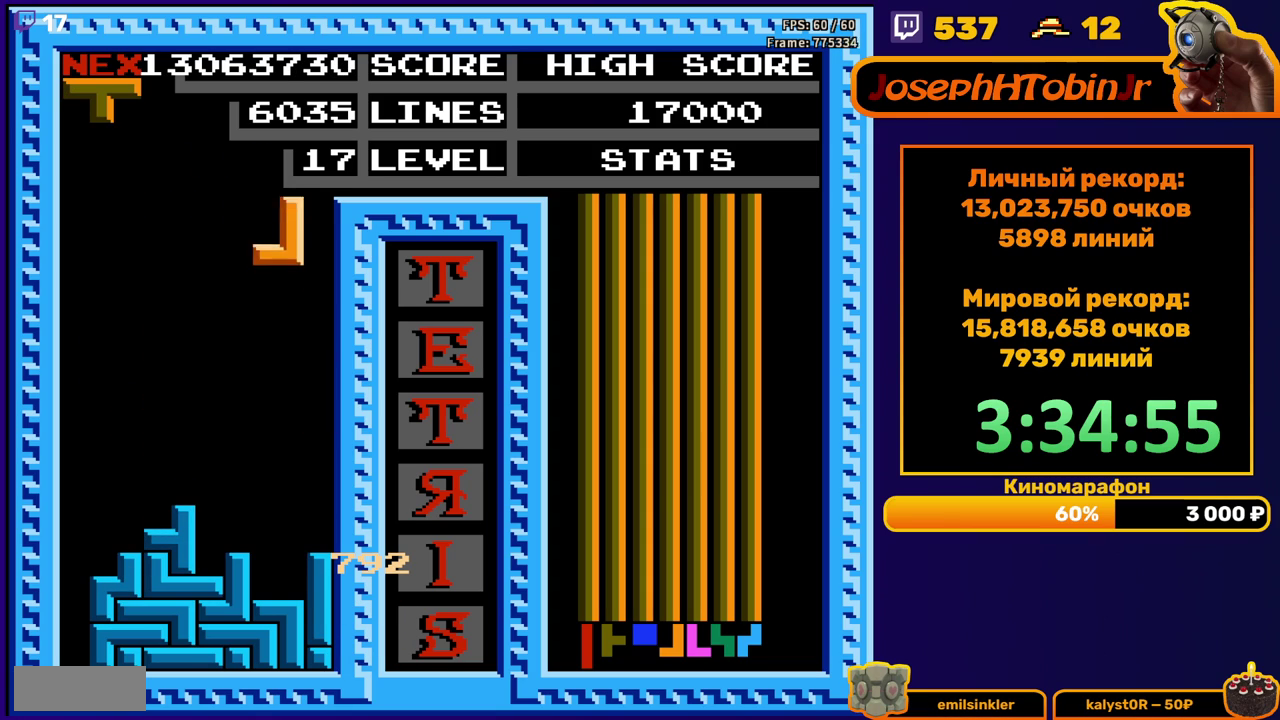
{"buttons": ["DPAD_RIGHT"], "events": [[33, "DPAD_RIGHT", "up"], [167, "DPAD_DOWN", "down"], [417, "DPAD_DOWN", "up"], [500, "DPAD_RIGHT", "down"]]}
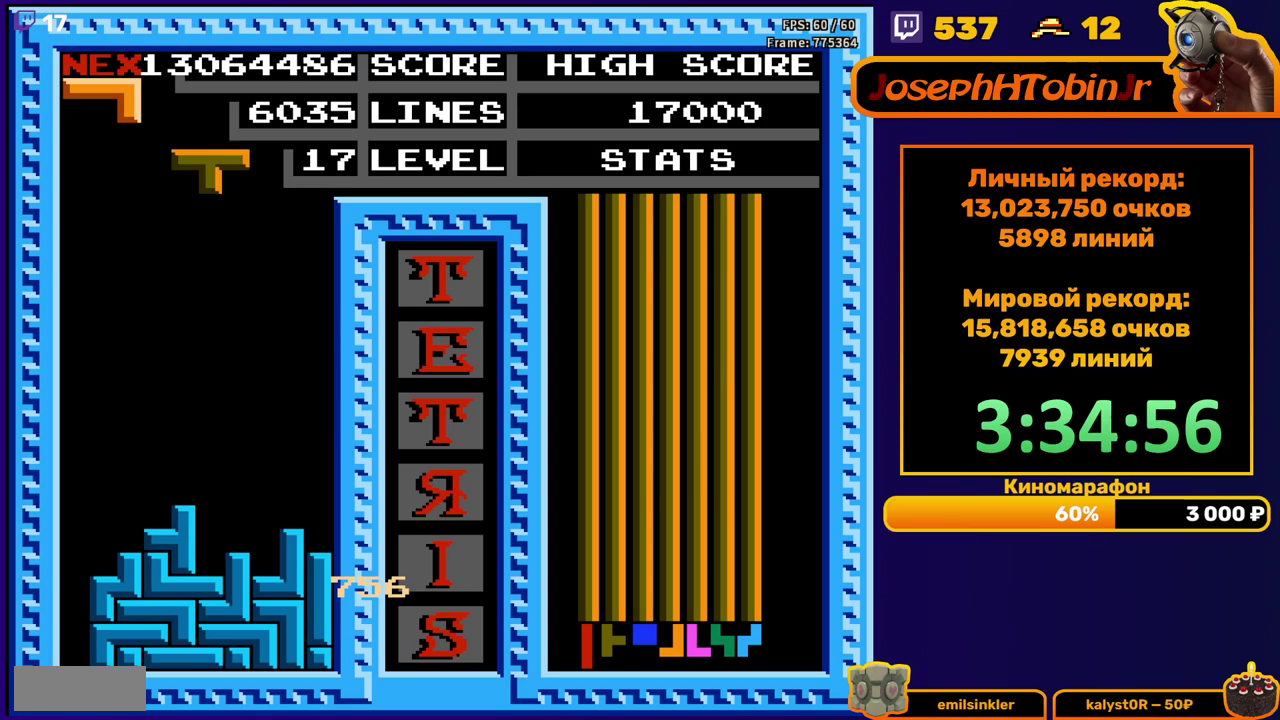
{"buttons": ["DPAD_DOWN"], "events": [[50, "B", "down"], [67, "DPAD_RIGHT", "up"], [150, "B", "up"], [250, "DPAD_DOWN", "down"]]}
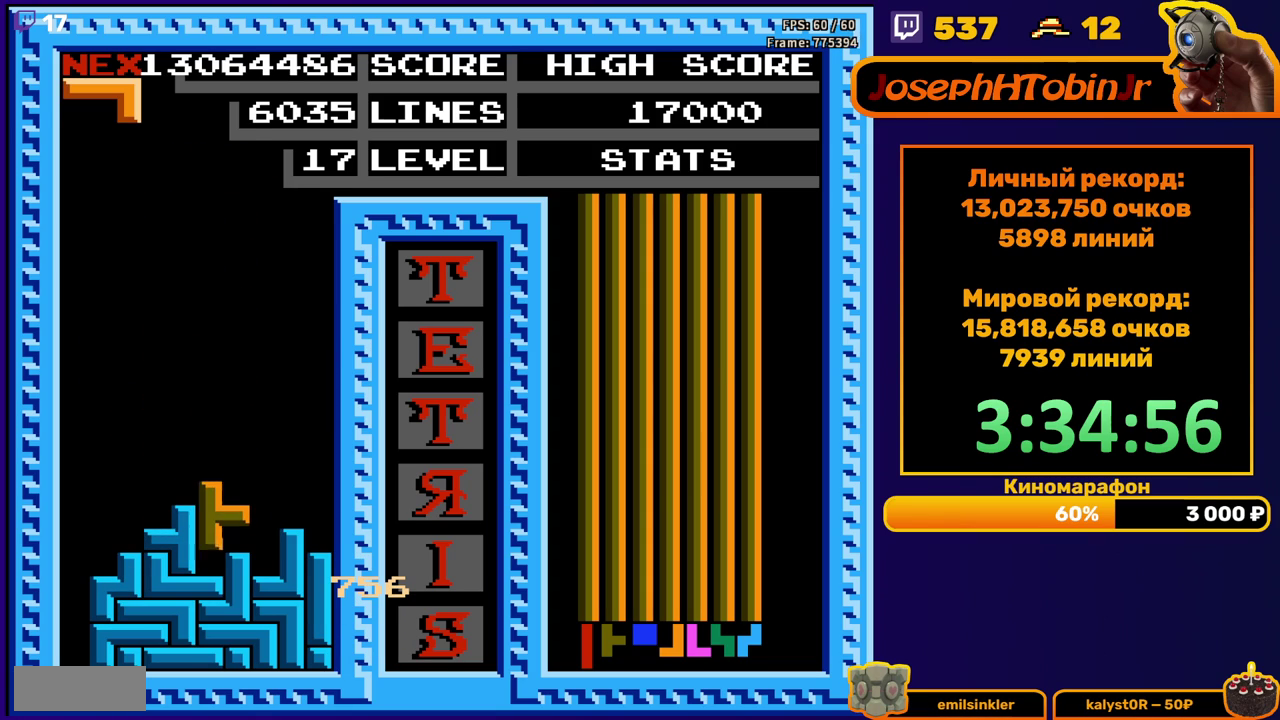
{"buttons": ["B", "DPAD_RIGHT"], "events": [[83, "DPAD_DOWN", "up"], [183, "DPAD_RIGHT", "down"], [283, "DPAD_RIGHT", "up"], [350, "DPAD_RIGHT", "down"], [417, "DPAD_RIGHT", "up"], [433, "B", "down"], [483, "DPAD_RIGHT", "down"]]}
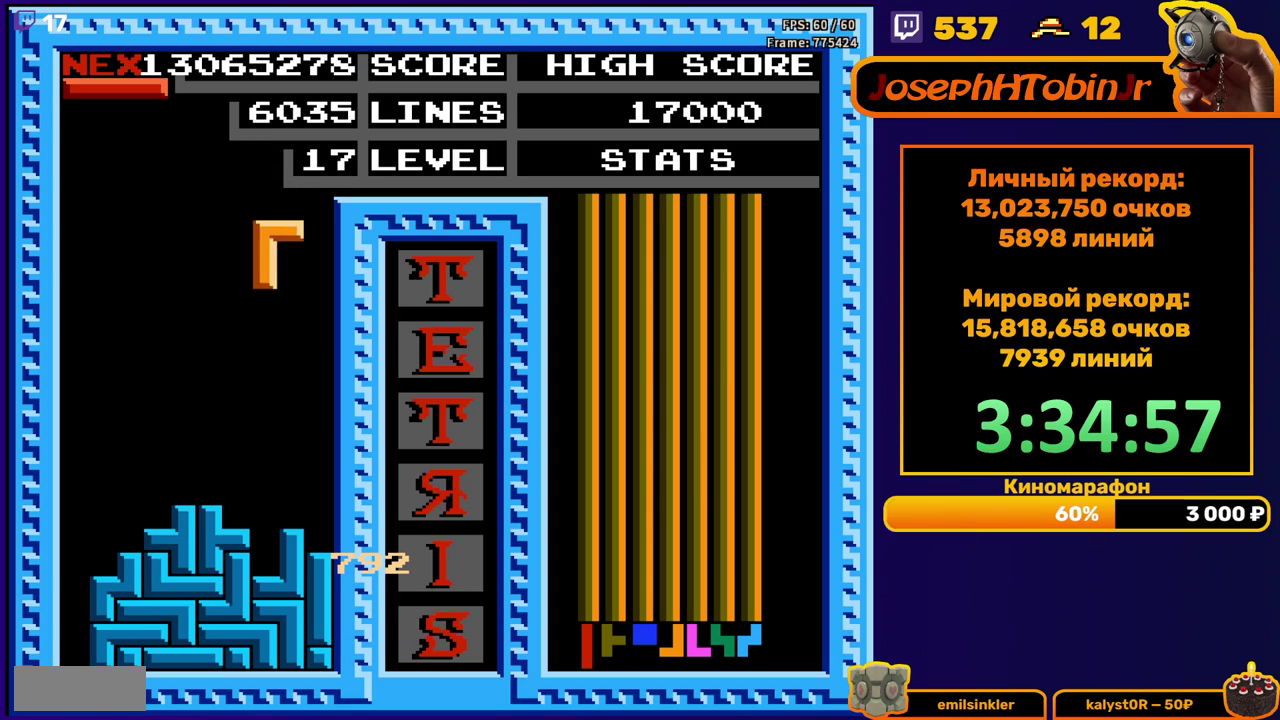
{"buttons": ["DPAD_LEFT"], "events": [[33, "B", "up"], [83, "DPAD_RIGHT", "up"], [183, "DPAD_DOWN", "down"], [417, "DPAD_DOWN", "up"], [483, "DPAD_LEFT", "down"]]}
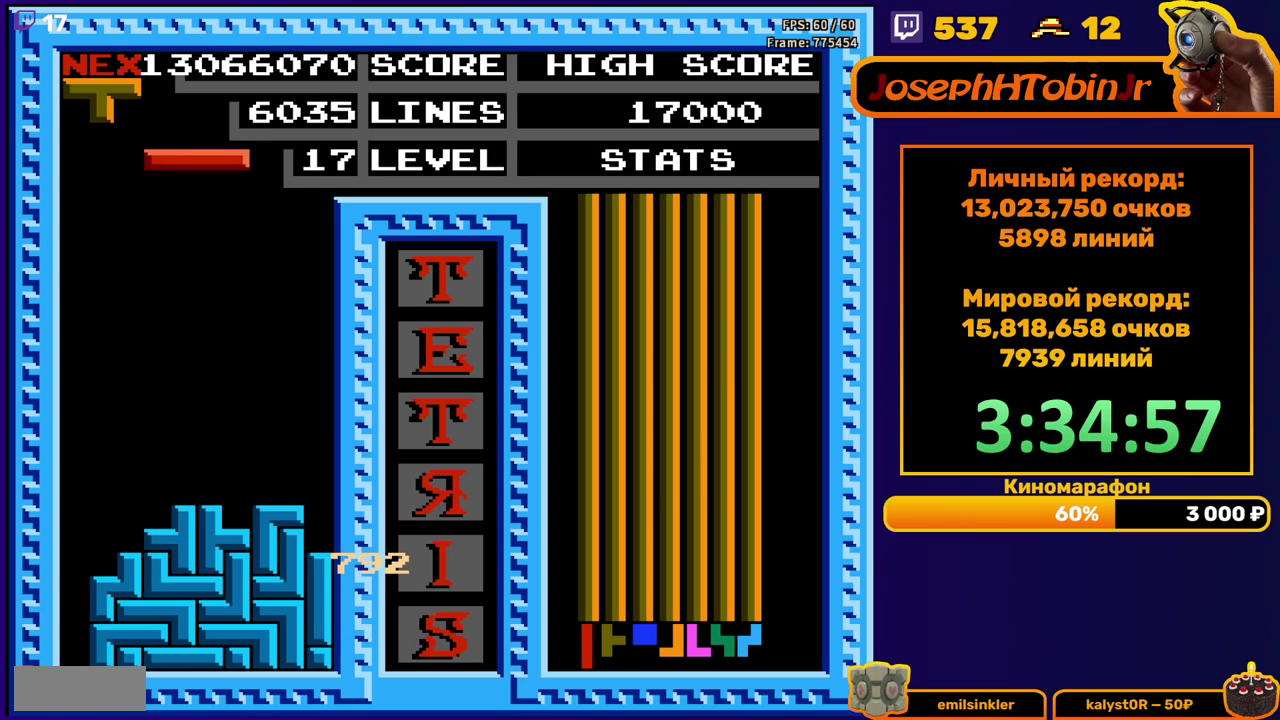
{"buttons": ["DPAD_LEFT"], "events": [[50, "B", "down"], [133, "B", "up"]]}
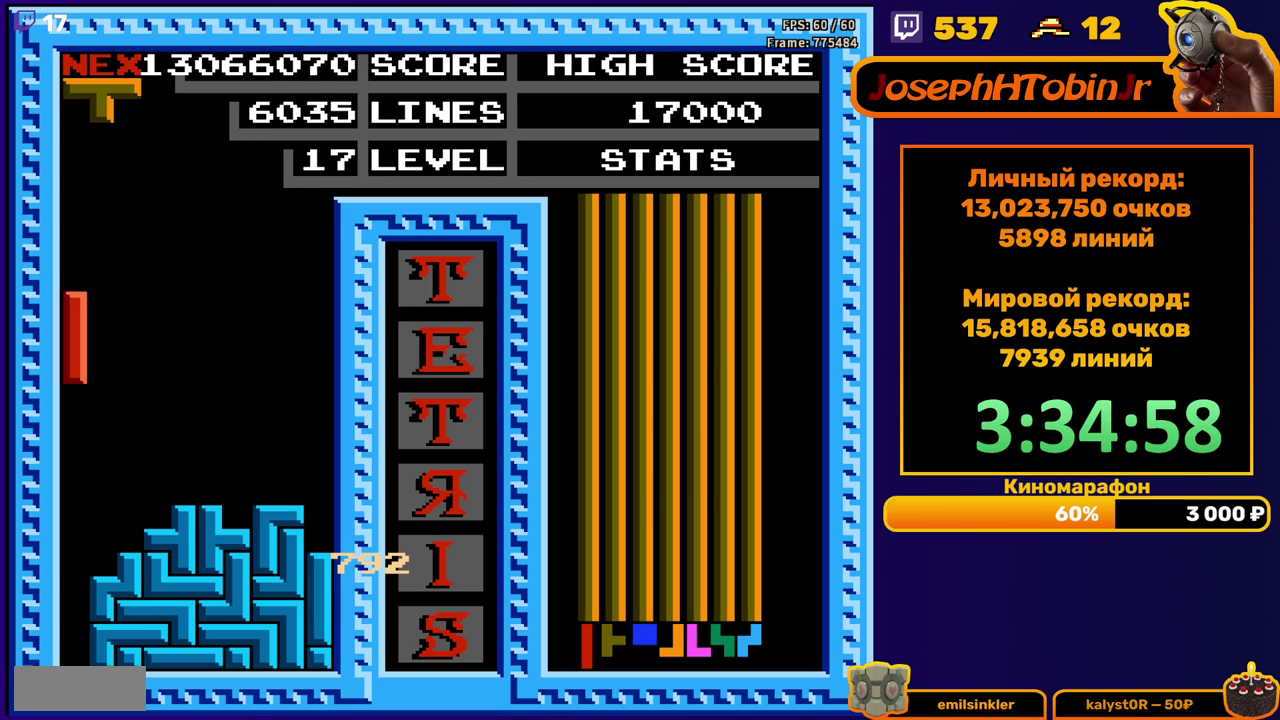
{"buttons": [], "events": [[67, "DPAD_DOWN", "down"], [67, "DPAD_LEFT", "up"], [400, "DPAD_DOWN", "up"]]}
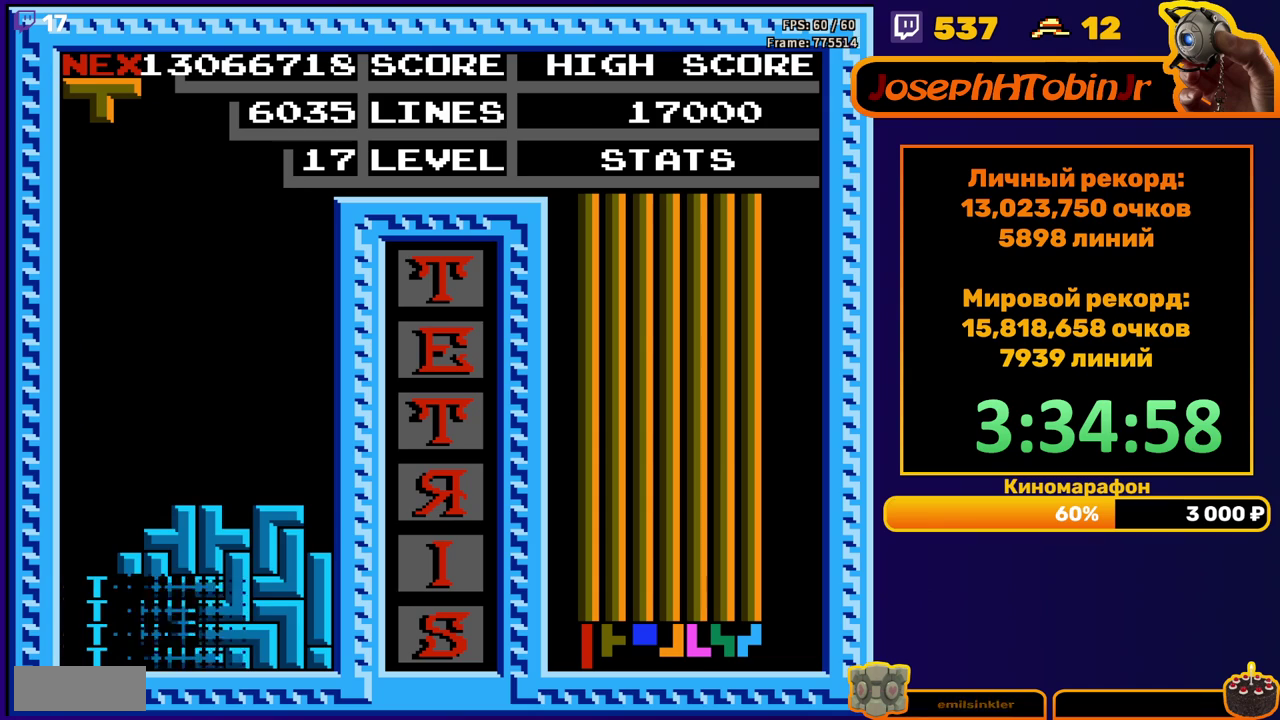
{"buttons": ["DPAD_LEFT"], "events": [[433, "DPAD_LEFT", "down"]]}
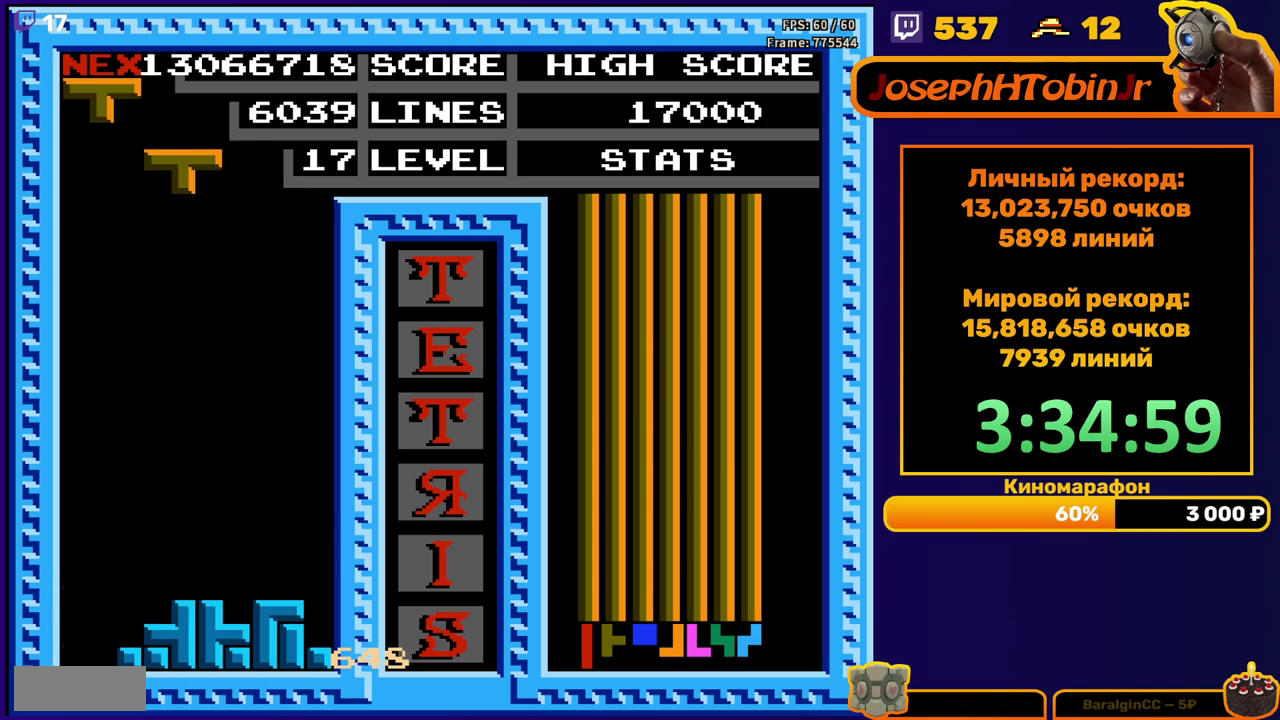
{"buttons": ["DPAD_DOWN"], "events": [[150, "B", "down"], [233, "B", "up"], [233, "DPAD_LEFT", "up"], [400, "DPAD_DOWN", "down"]]}
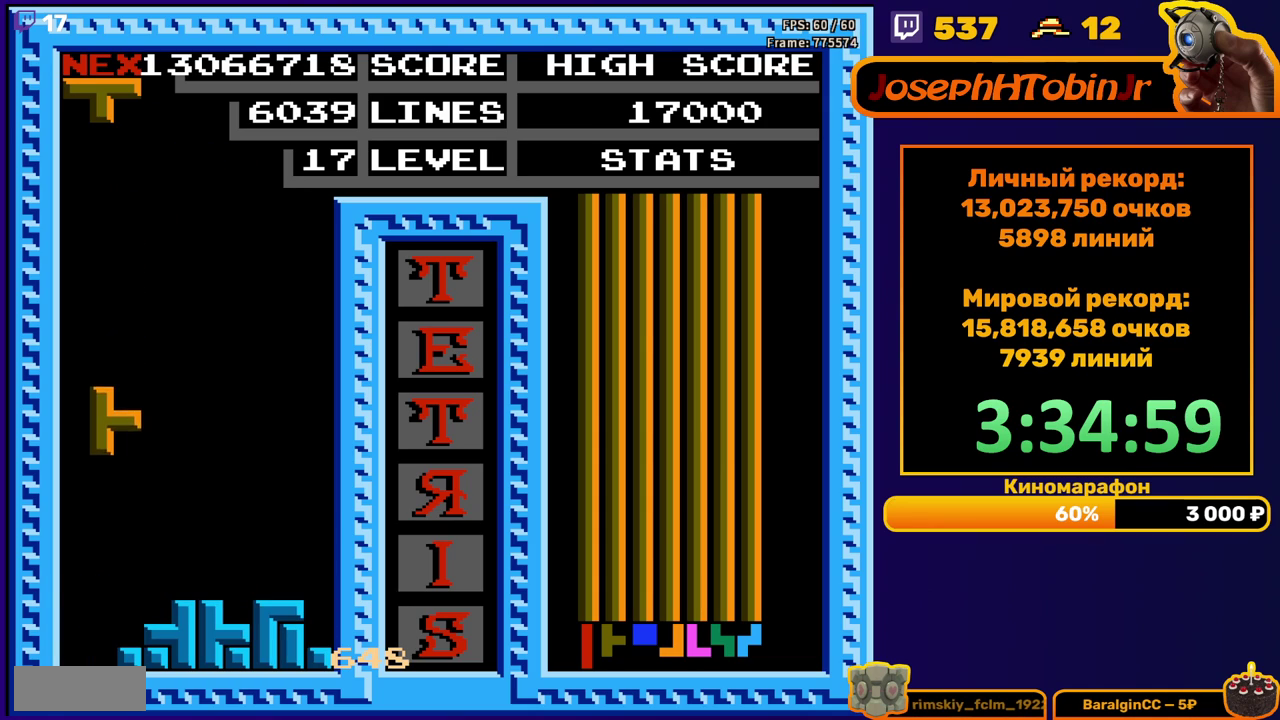
{"buttons": ["DPAD_DOWN"], "events": [[217, "DPAD_DOWN", "up"], [300, "DPAD_RIGHT", "down"], [350, "DPAD_RIGHT", "up"], [500, "DPAD_DOWN", "down"]]}
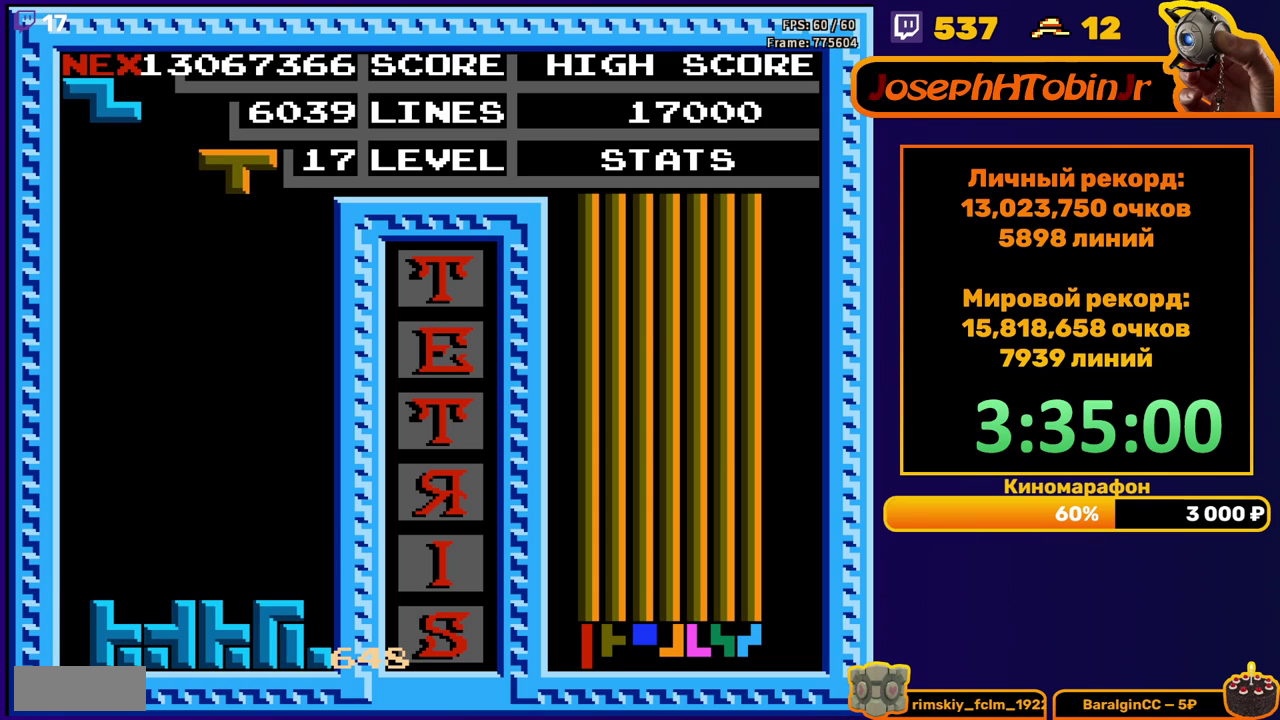
{"buttons": ["DPAD_LEFT"], "events": [[400, "DPAD_DOWN", "up"], [467, "DPAD_LEFT", "down"]]}
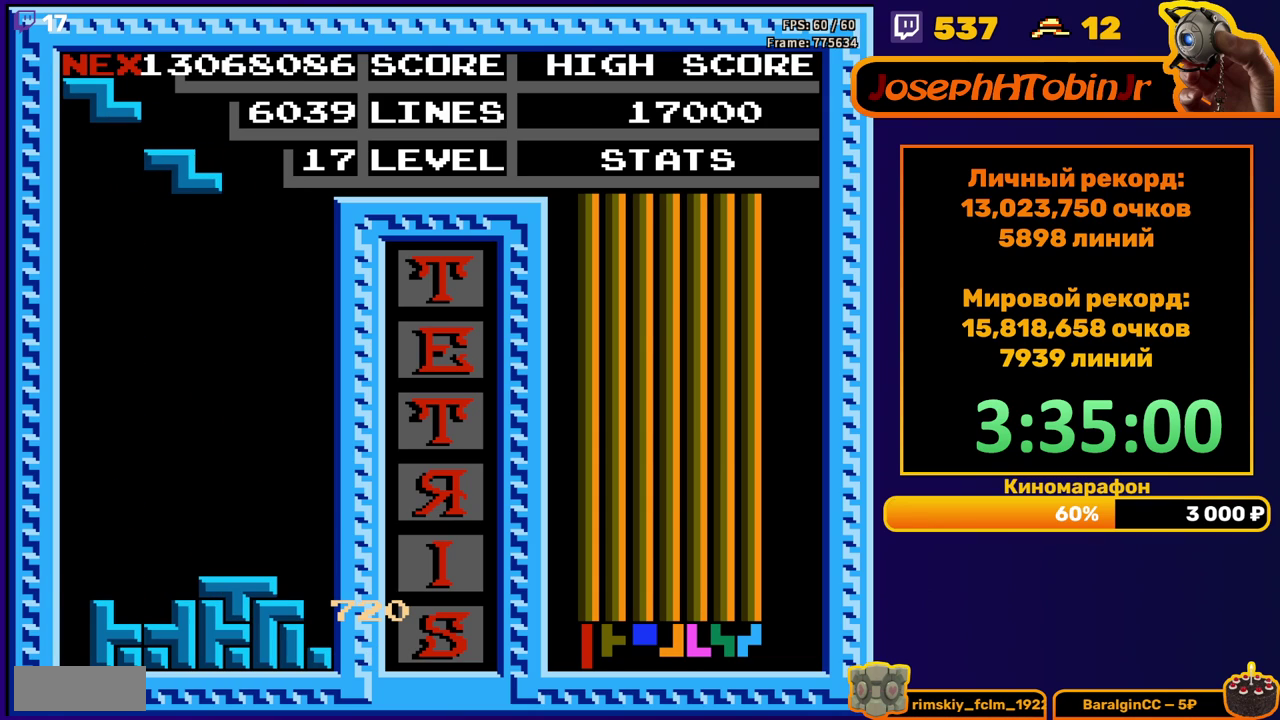
{"buttons": ["DPAD_DOWN"], "events": [[267, "DPAD_LEFT", "up"], [433, "DPAD_DOWN", "down"]]}
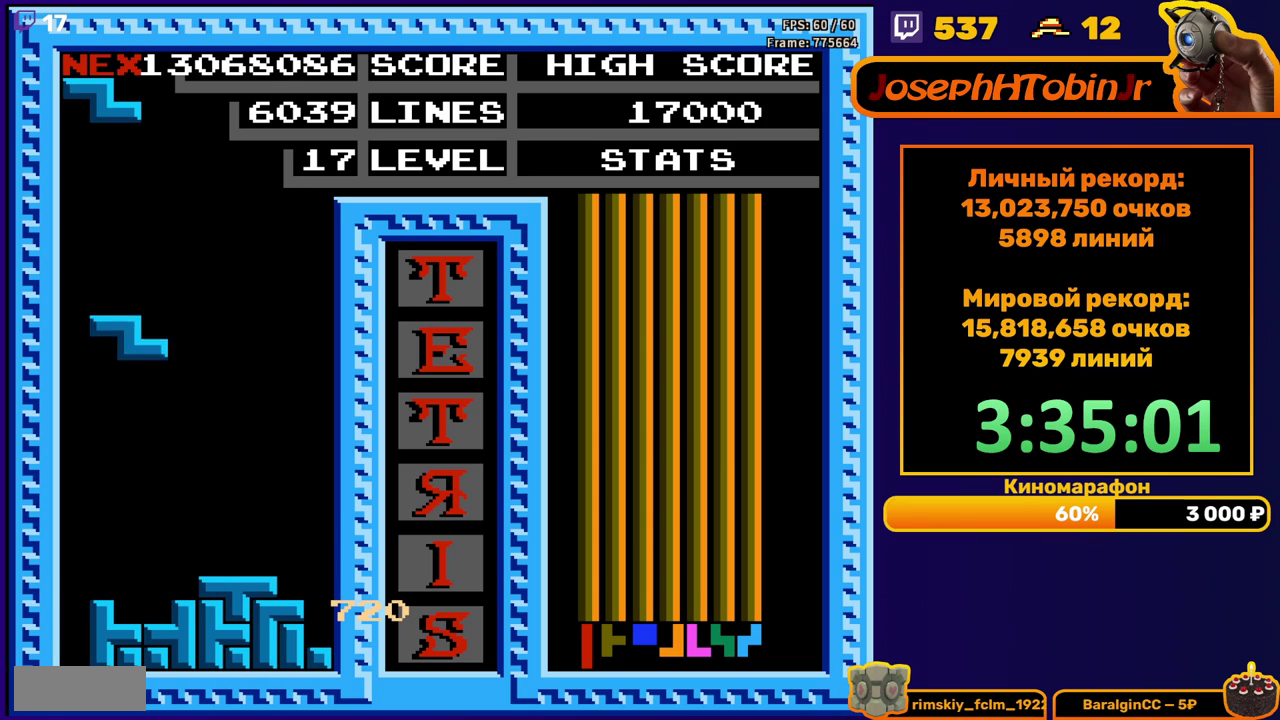
{"buttons": [], "events": [[233, "DPAD_DOWN", "up"], [317, "DPAD_LEFT", "down"], [383, "DPAD_LEFT", "up"], [450, "DPAD_LEFT", "down"], [500, "DPAD_LEFT", "up"]]}
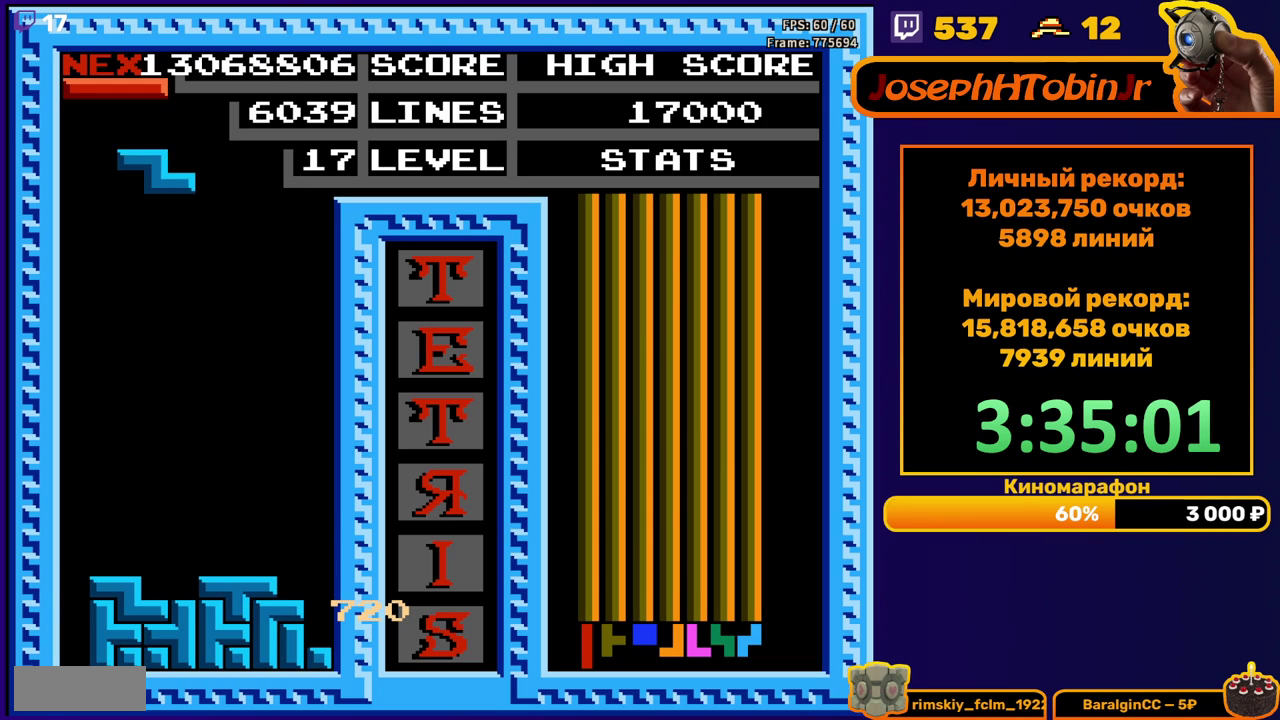
{"buttons": [], "events": [[117, "DPAD_DOWN", "down"], [450, "DPAD_DOWN", "up"]]}
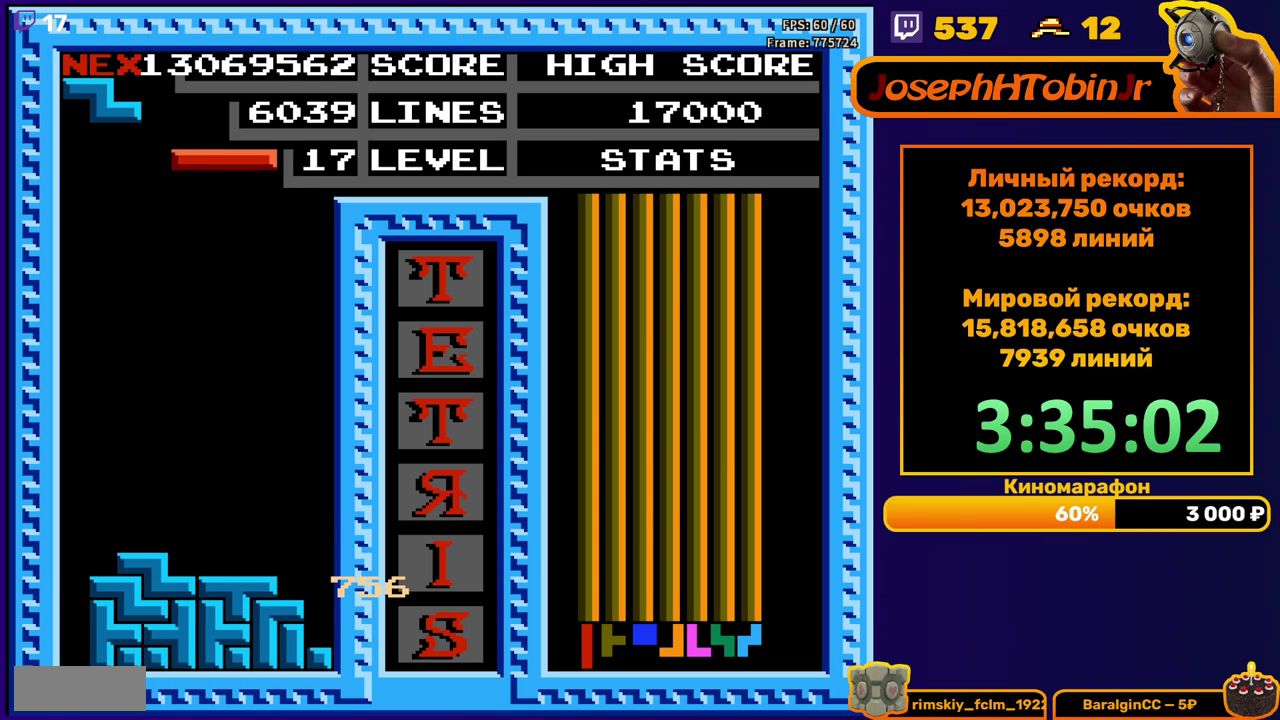
{"buttons": [], "events": [[17, "DPAD_RIGHT", "down"], [67, "A", "down"], [167, "A", "up"], [500, "DPAD_RIGHT", "up"]]}
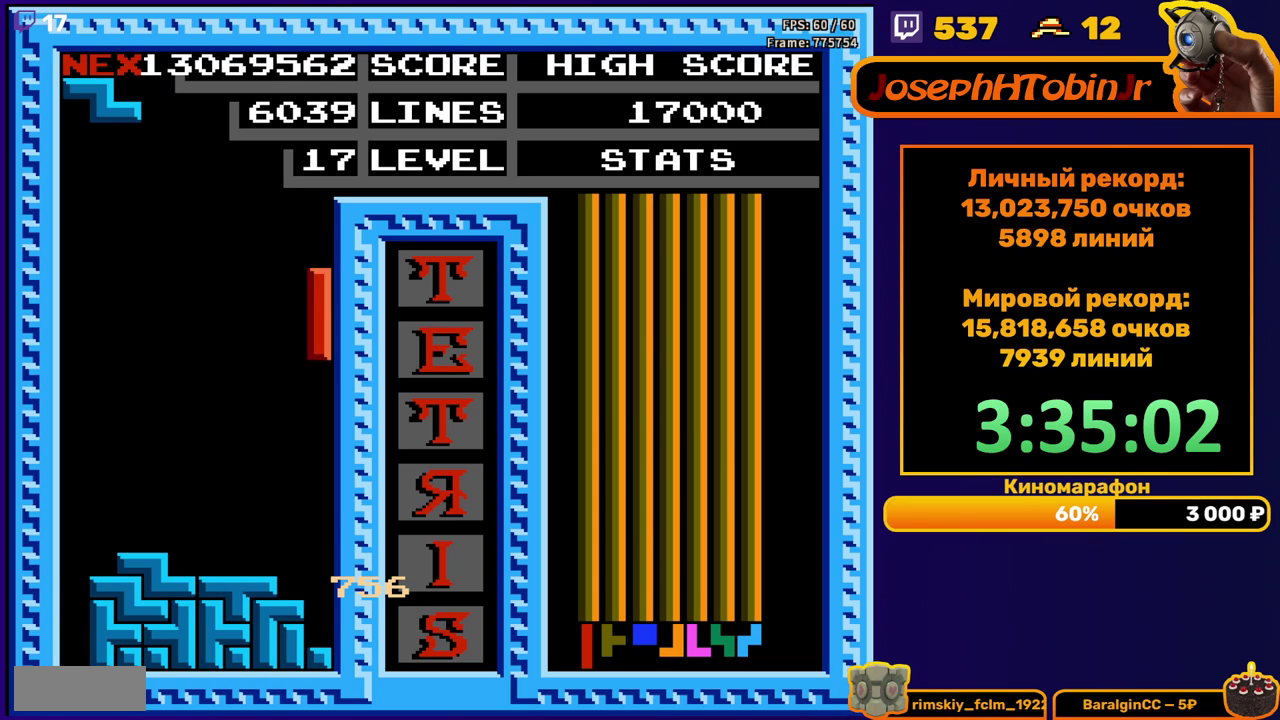
{"buttons": [], "events": [[17, "DPAD_DOWN", "down"], [317, "DPAD_DOWN", "up"], [400, "DPAD_LEFT", "down"], [467, "DPAD_LEFT", "up"]]}
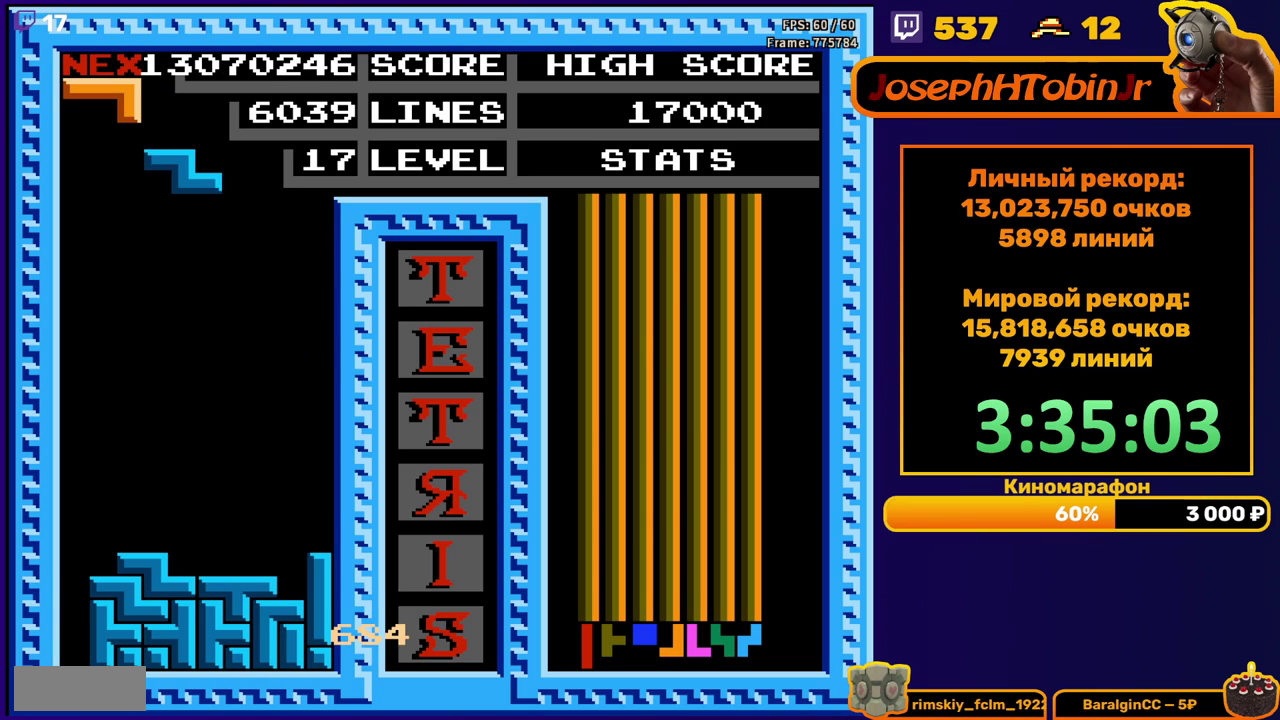
{"buttons": [], "events": [[83, "DPAD_DOWN", "down"], [417, "DPAD_DOWN", "up"]]}
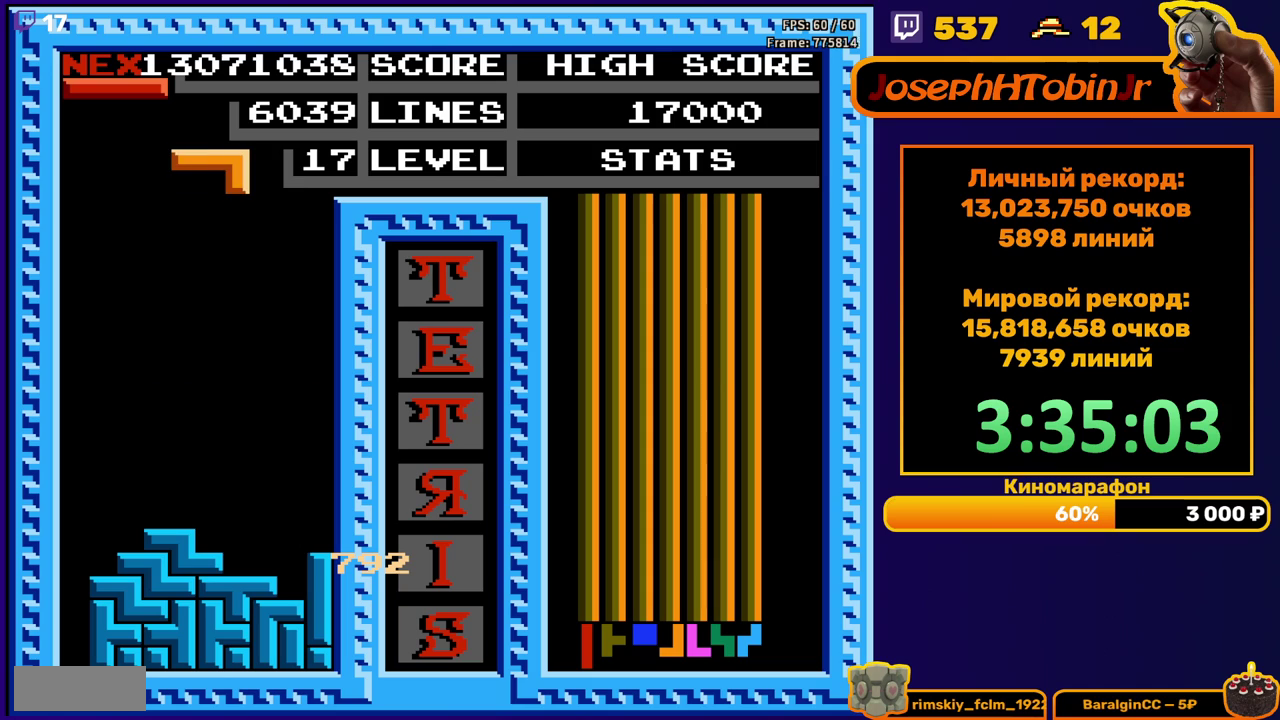
{"buttons": ["DPAD_DOWN"], "events": [[17, "DPAD_RIGHT", "down"], [67, "DPAD_RIGHT", "up"], [133, "DPAD_RIGHT", "down"], [217, "DPAD_RIGHT", "up"], [317, "DPAD_DOWN", "down"]]}